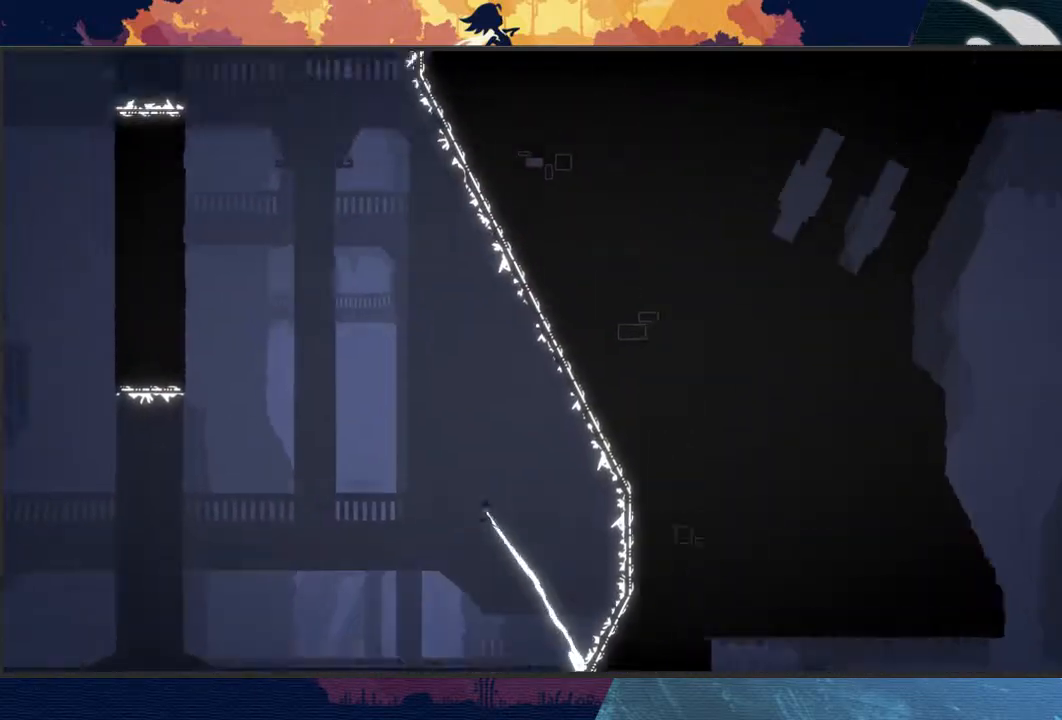
Gameplay with a controller (Xbox layout); each line is a JSON object with the inputs held at the frame after it. "events" lists button and stick changes between this image and that frame as [ms after this image, input, new state], when the widget could be followed in between. Not read: right_stick.
{"buttons": ["A", "L2", "R2"], "left_stick": "up-left", "events": []}
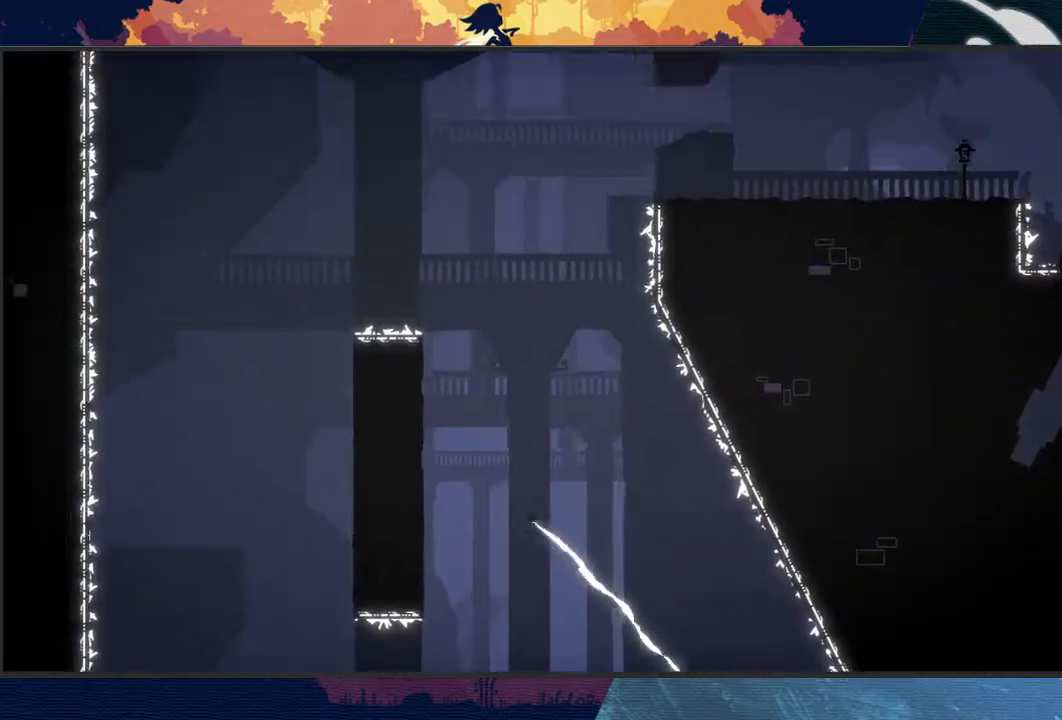
{"buttons": ["A", "L2", "R2"], "left_stick": "up", "events": [[67, "A", "up"], [233, "left_stick", "up"], [267, "A", "down"]]}
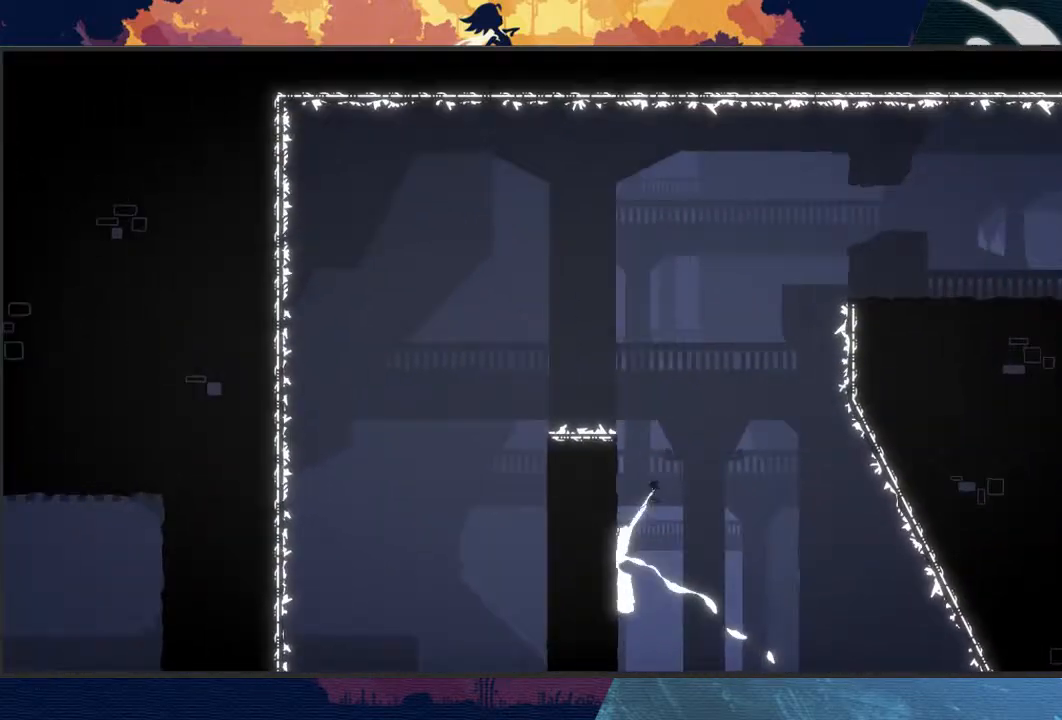
{"buttons": ["L2", "R2"], "left_stick": "down", "events": [[67, "left_stick", "up-left"], [300, "left_stick", "left"], [333, "A", "up"], [500, "left_stick", "down"]]}
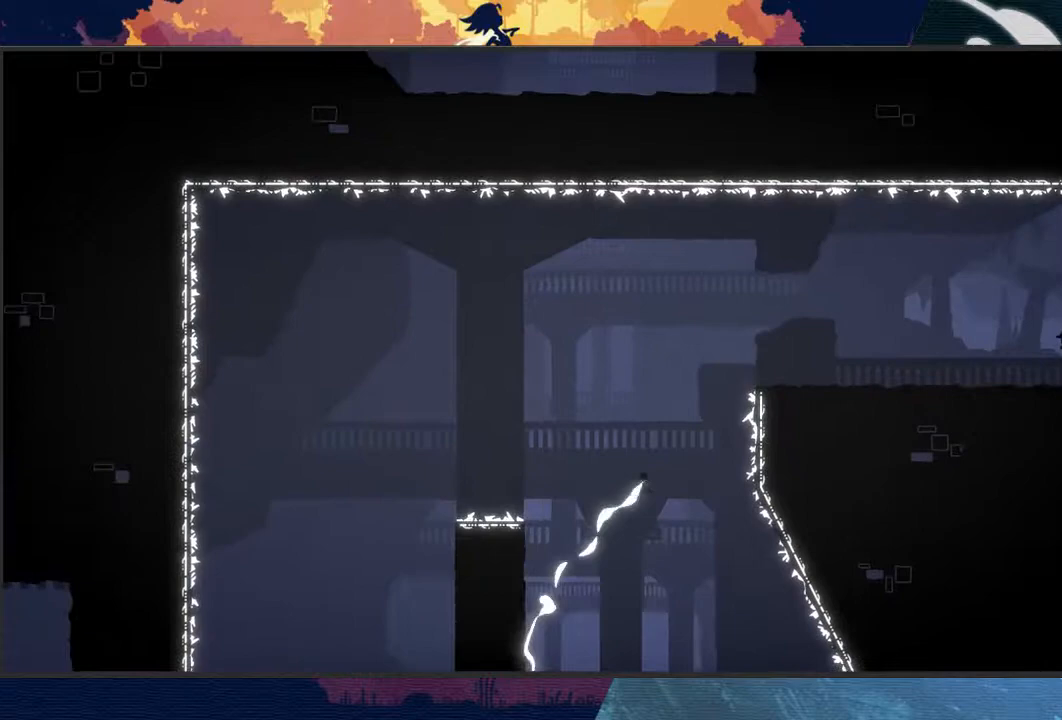
{"buttons": ["L2", "R2"], "left_stick": "down", "events": []}
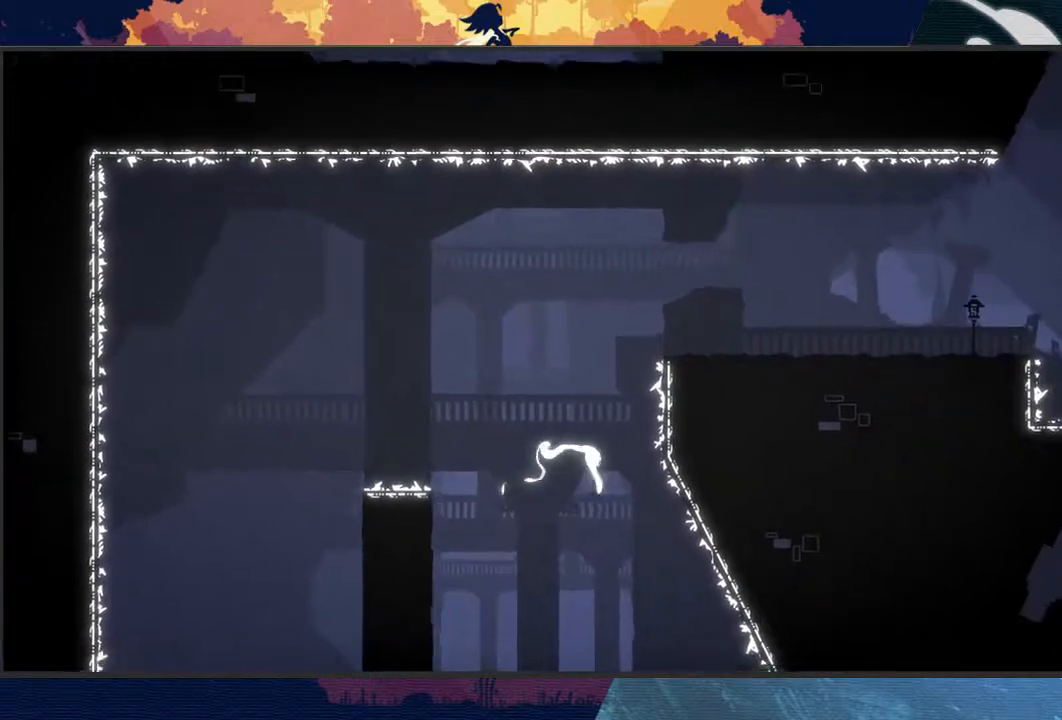
{"buttons": ["L2", "R2"], "left_stick": "down", "events": []}
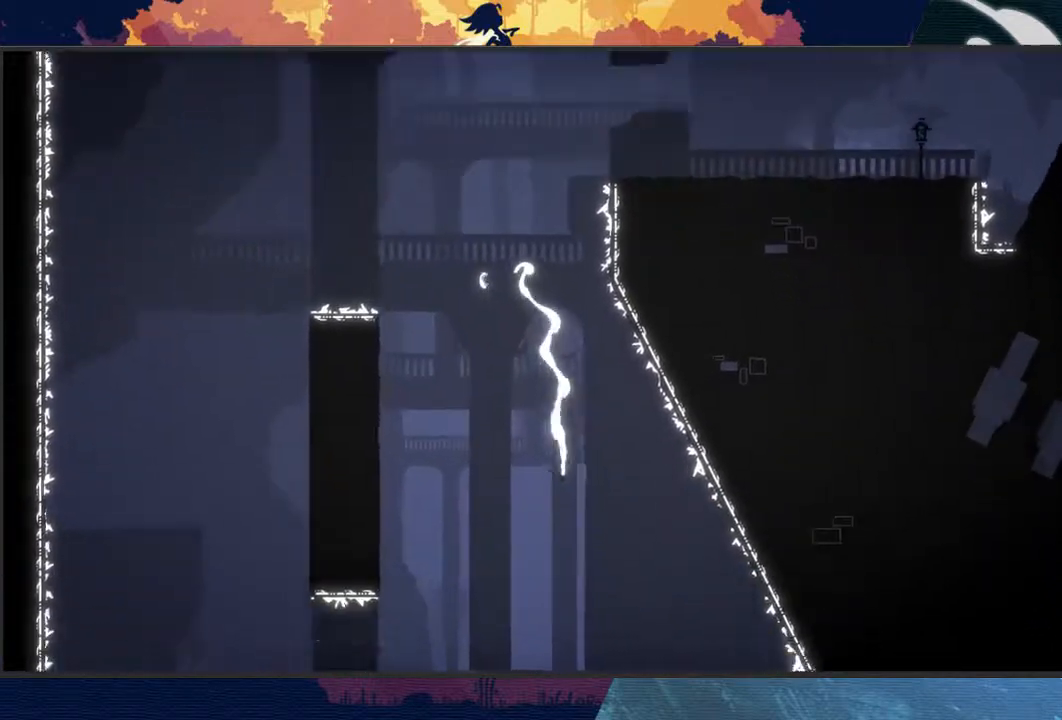
{"buttons": ["L2", "R2"], "left_stick": "left", "events": [[233, "left_stick", "down-left"], [333, "left_stick", "left"]]}
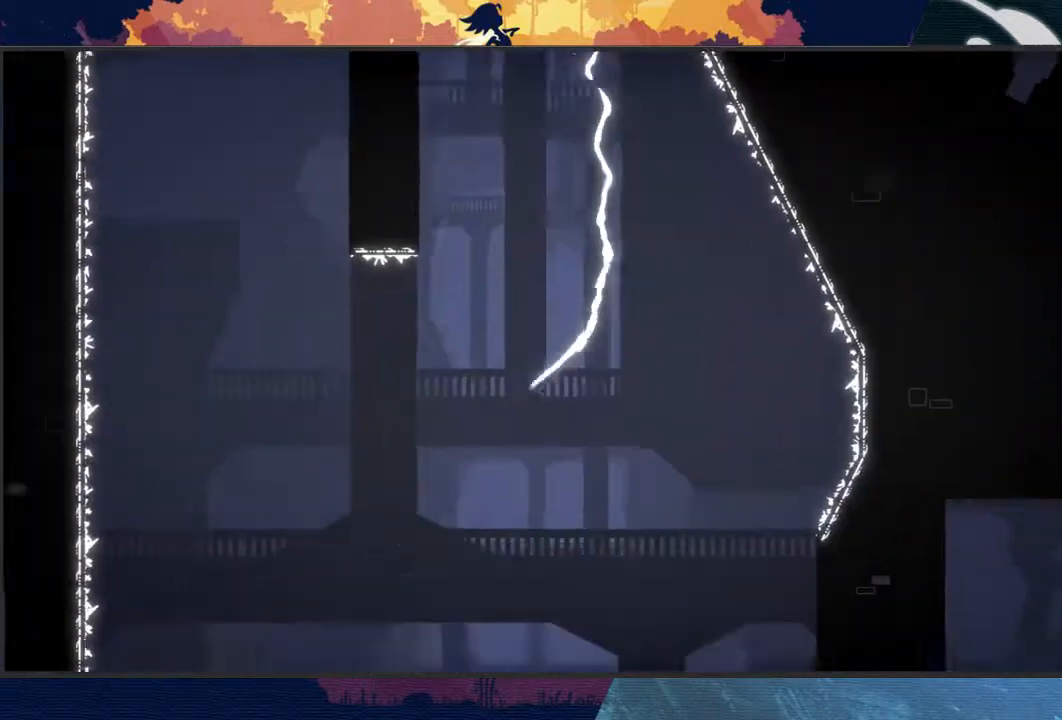
{"buttons": ["L2", "R2"], "left_stick": "up-right", "events": [[33, "left_stick", "up-left"], [200, "left_stick", "up"], [500, "left_stick", "up-right"]]}
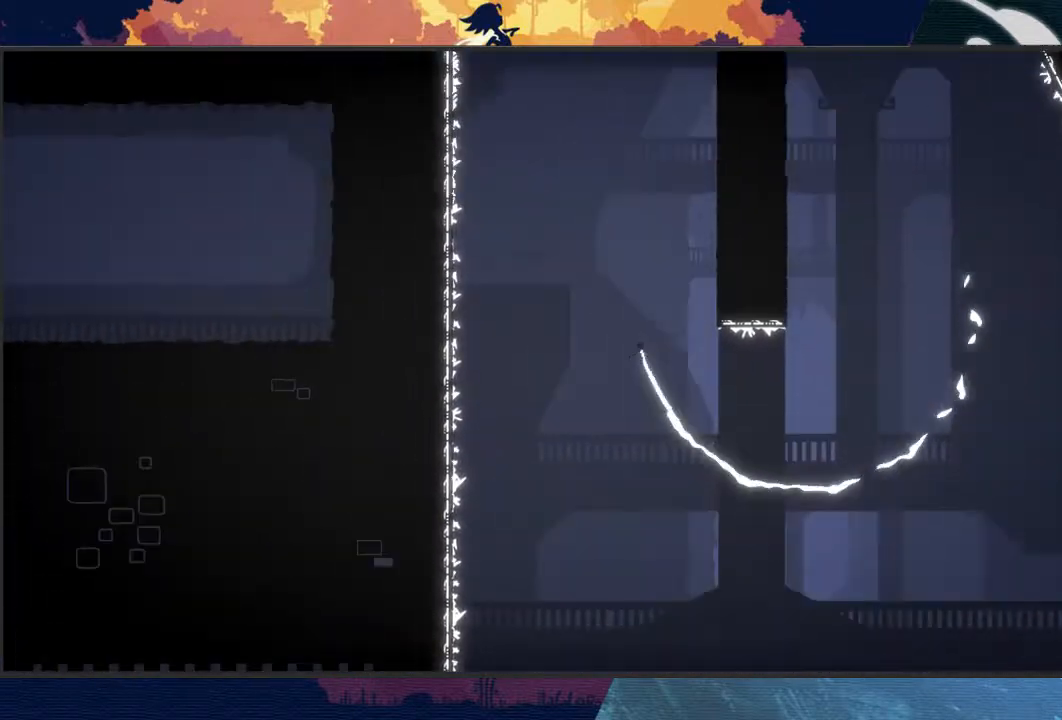
{"buttons": ["A", "L2", "R2"], "left_stick": "up-right", "events": [[467, "A", "down"]]}
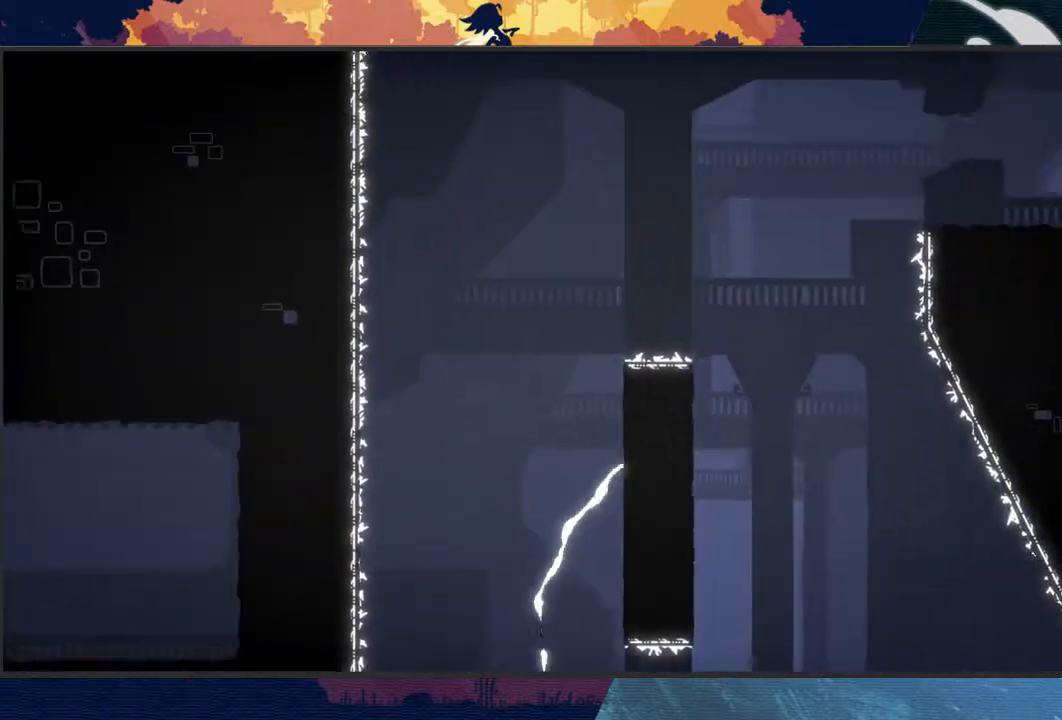
{"buttons": ["A", "L2", "R2"], "left_stick": "up", "events": [[33, "left_stick", "up"]]}
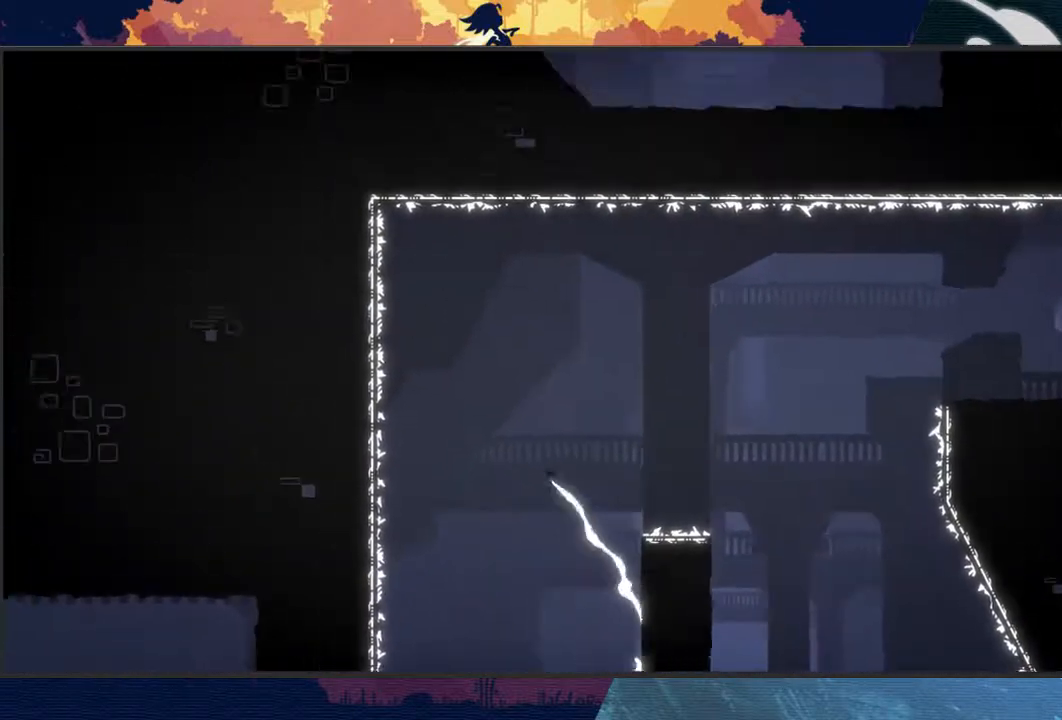
{"buttons": ["L2", "R2"], "left_stick": "down", "events": [[267, "A", "up"], [333, "left_stick", "down"]]}
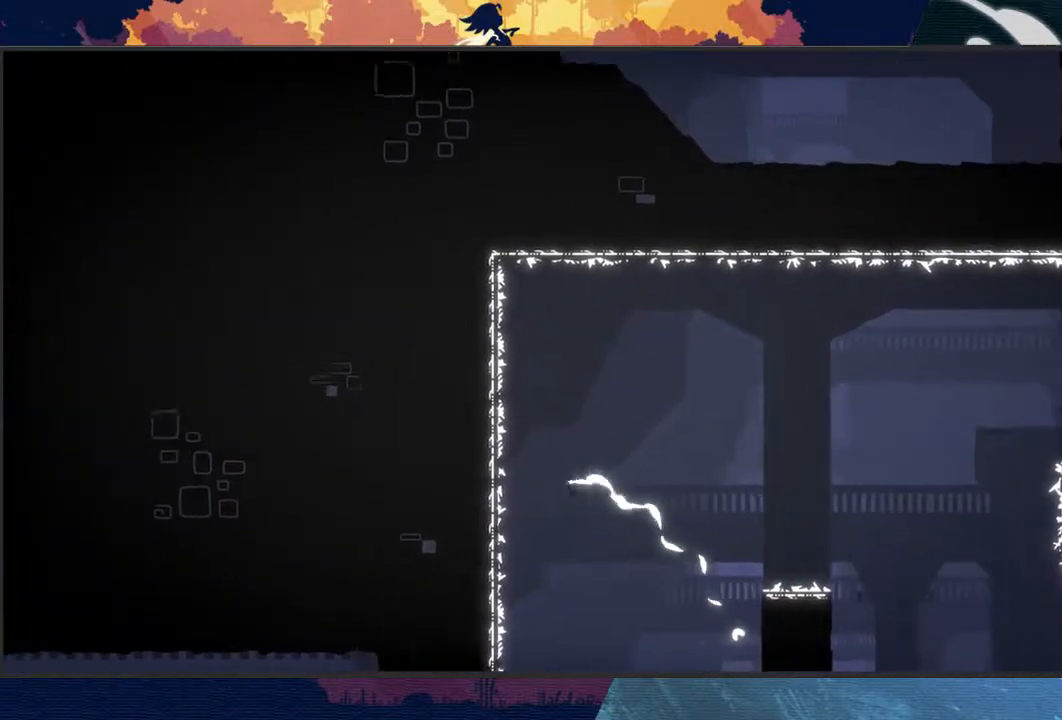
{"buttons": ["L2", "R2"], "left_stick": "down", "events": [[100, "left_stick", "down-right"], [467, "left_stick", "down"]]}
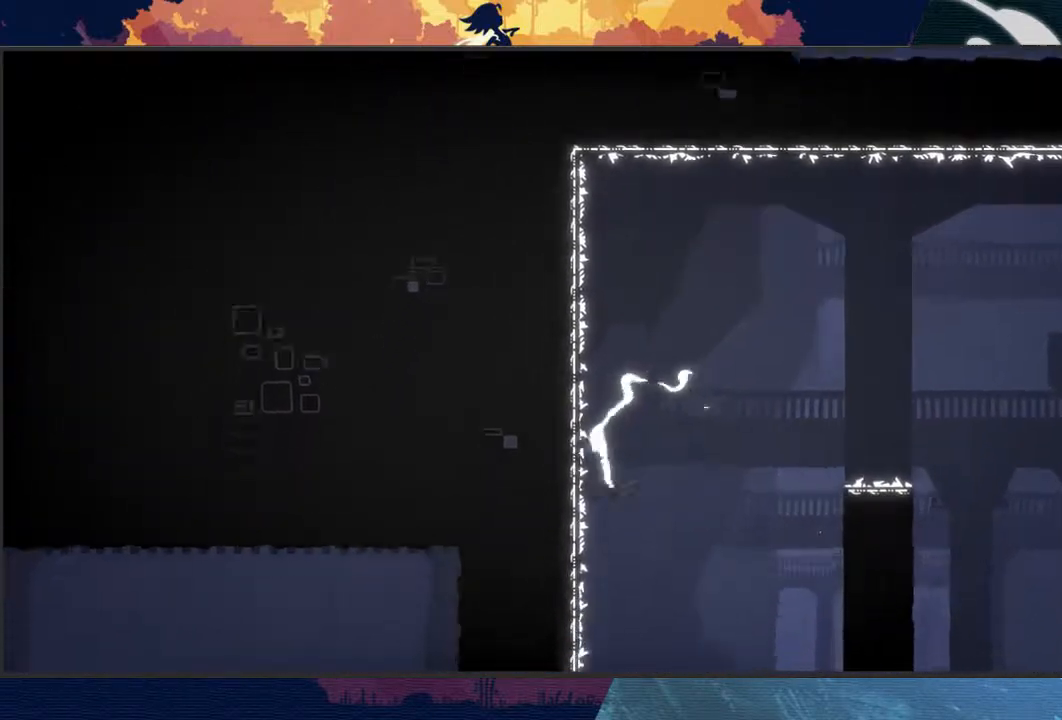
{"buttons": ["L2", "R2"], "left_stick": "down", "events": []}
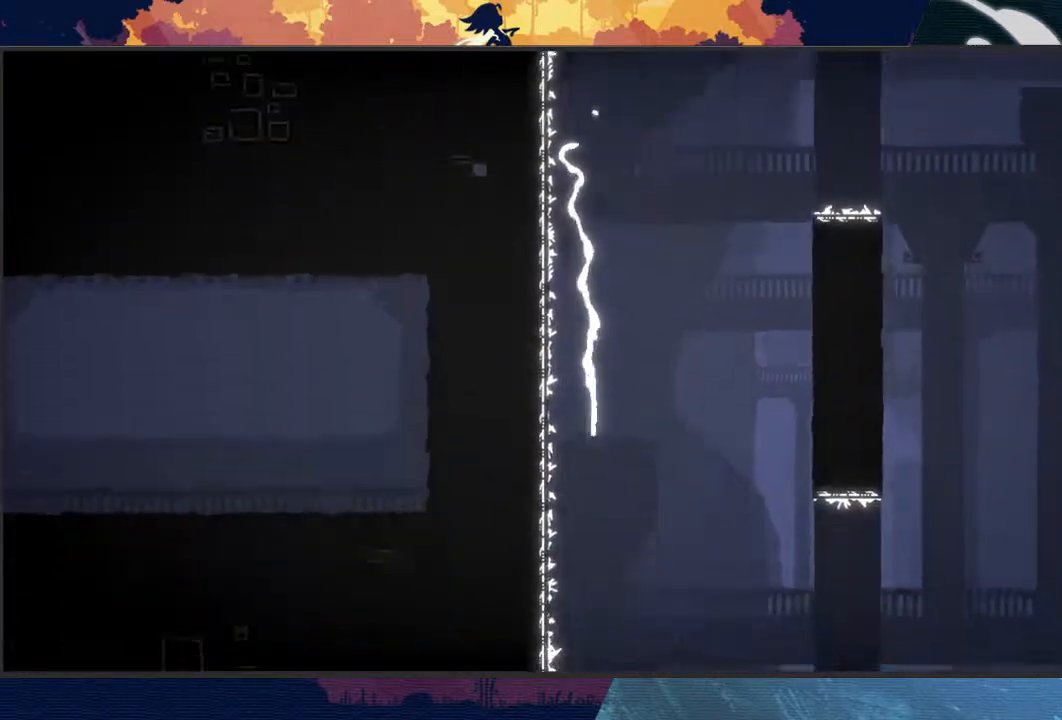
{"buttons": ["L2", "R2"], "left_stick": "up-right", "events": [[267, "left_stick", "right"], [400, "left_stick", "up-right"]]}
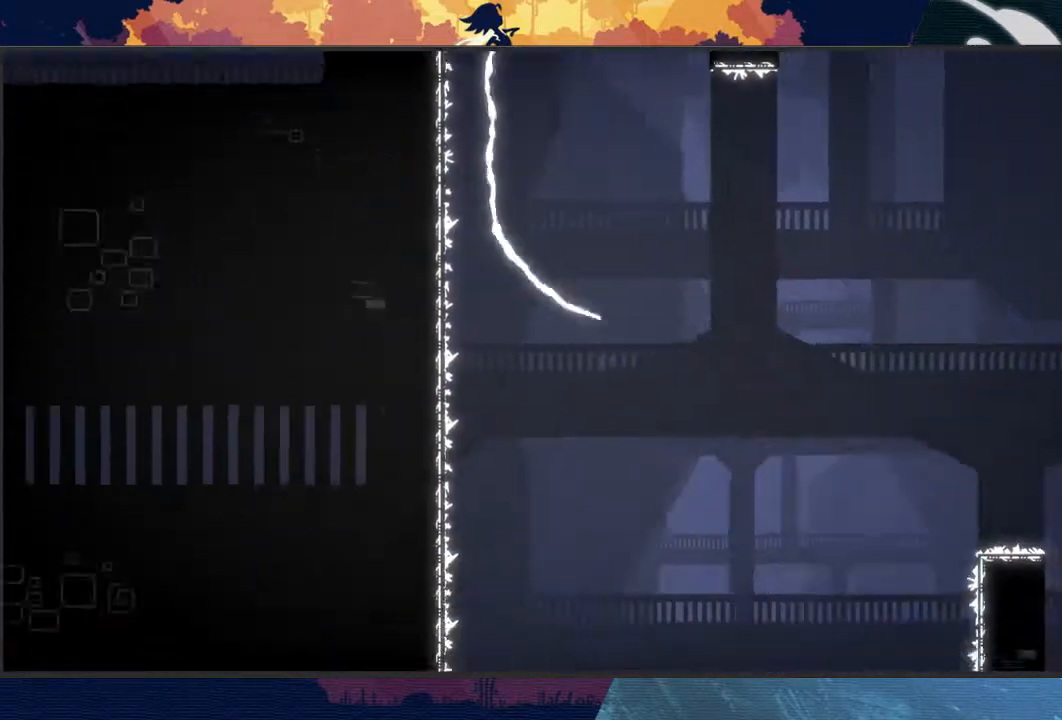
{"buttons": ["L2", "R2"], "left_stick": "up", "events": [[67, "left_stick", "up"]]}
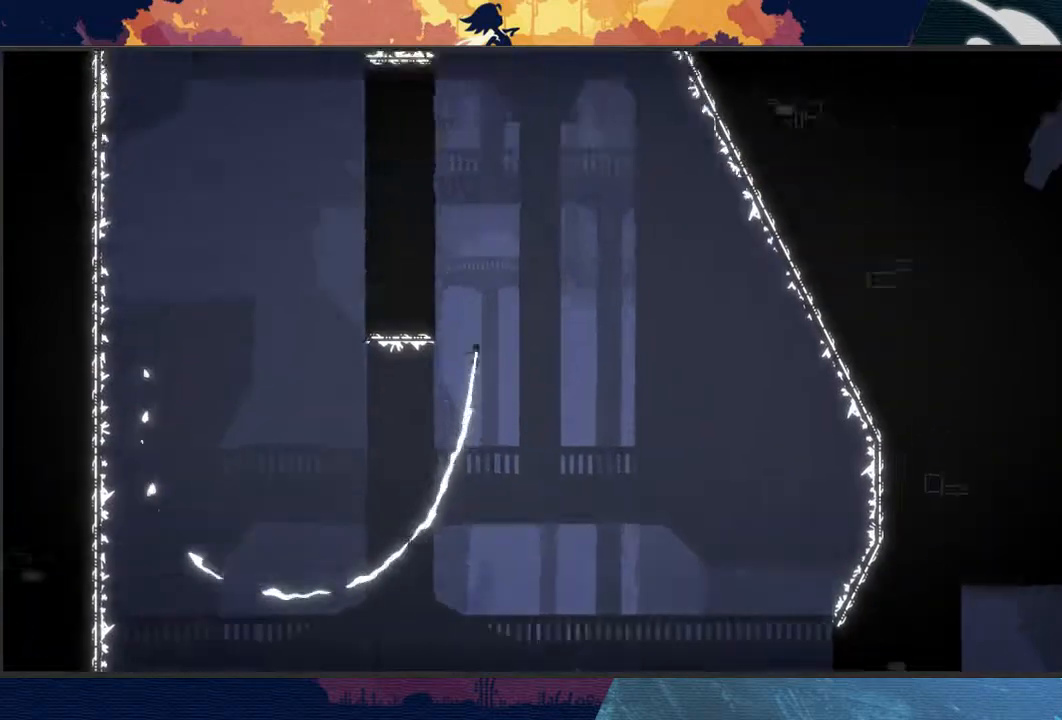
{"buttons": ["A", "L2", "R2"], "left_stick": "up-right", "events": [[67, "left_stick", "up-left"], [167, "L3", "down"], [233, "L3", "up"], [300, "left_stick", "up"], [400, "A", "down"], [500, "left_stick", "up-right"]]}
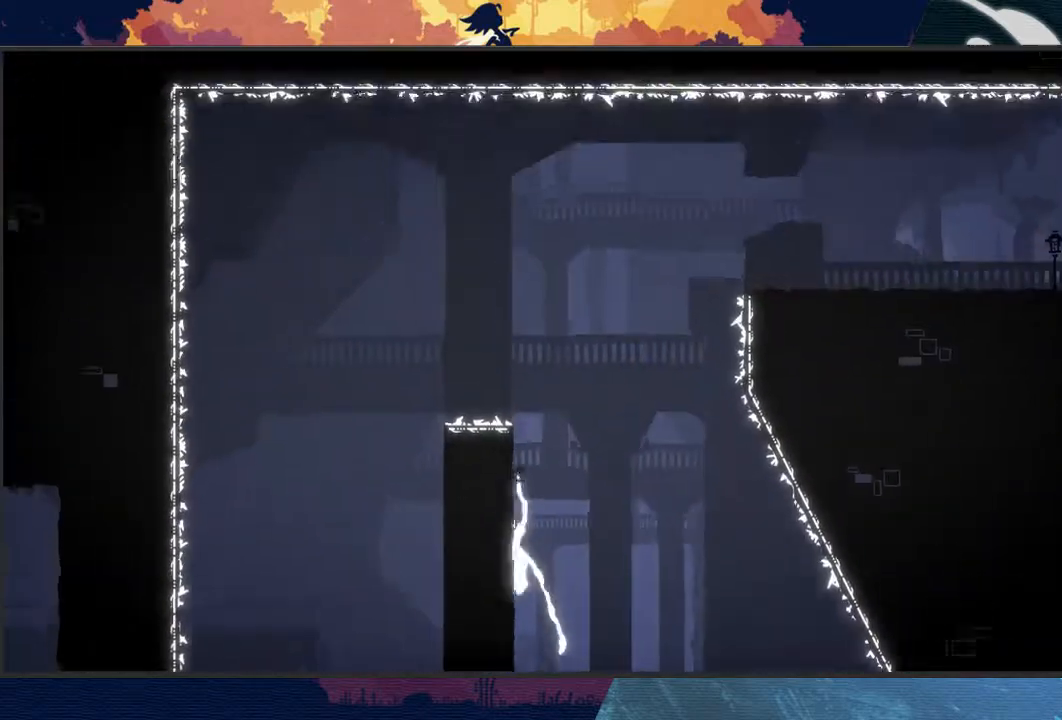
{"buttons": ["A", "L2", "R2"], "left_stick": "right", "events": [[333, "left_stick", "right"]]}
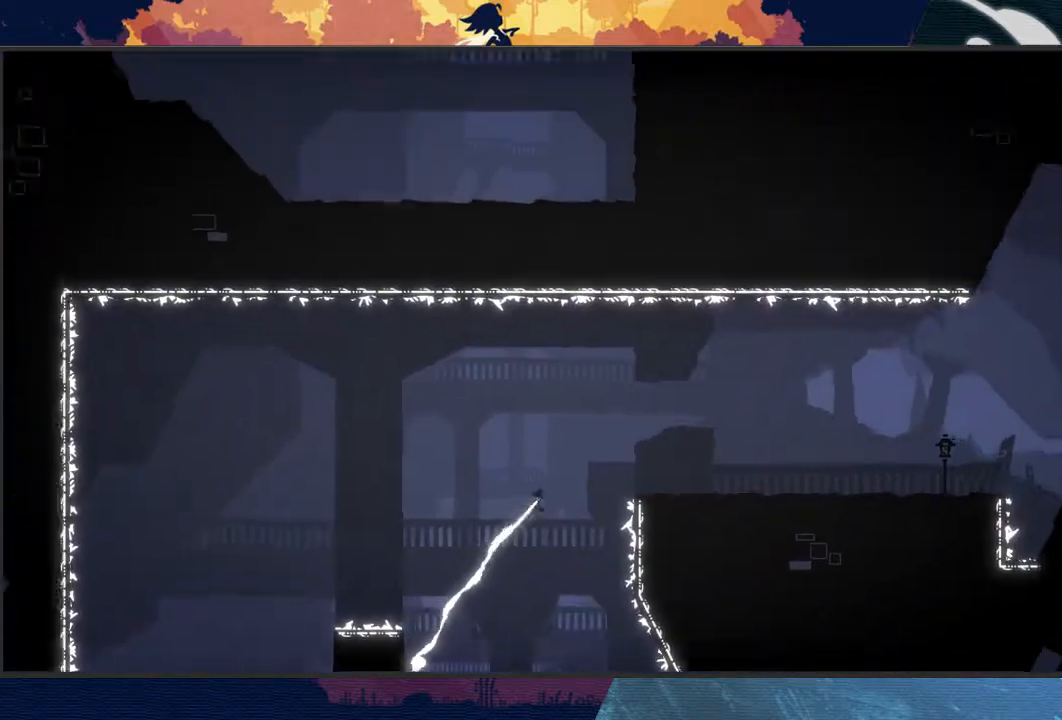
{"buttons": ["L2", "R2"], "left_stick": "right", "events": [[100, "A", "up"]]}
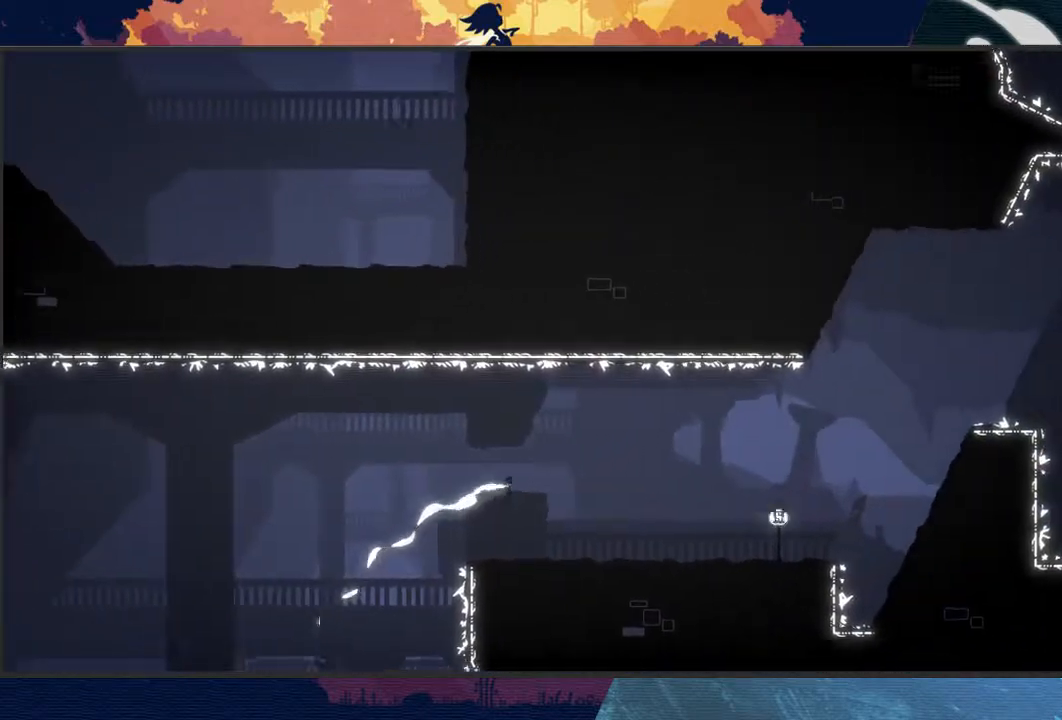
{"buttons": ["L2", "R2"], "left_stick": "right", "events": []}
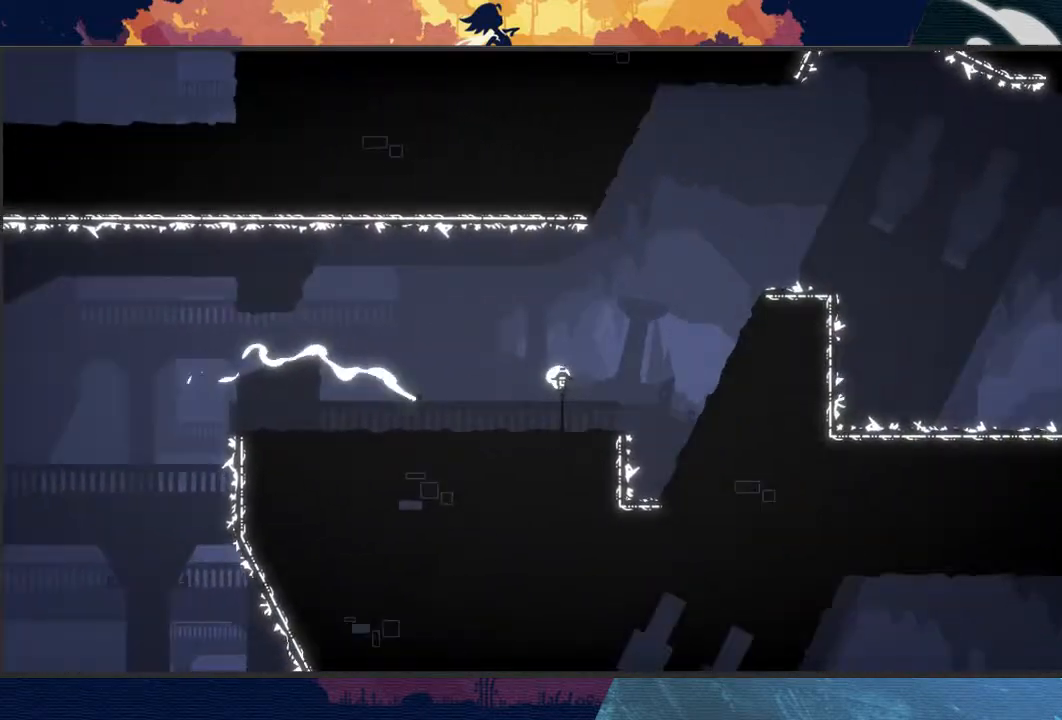
{"buttons": ["A", "L2", "R2"], "left_stick": "right", "events": [[367, "A", "down"]]}
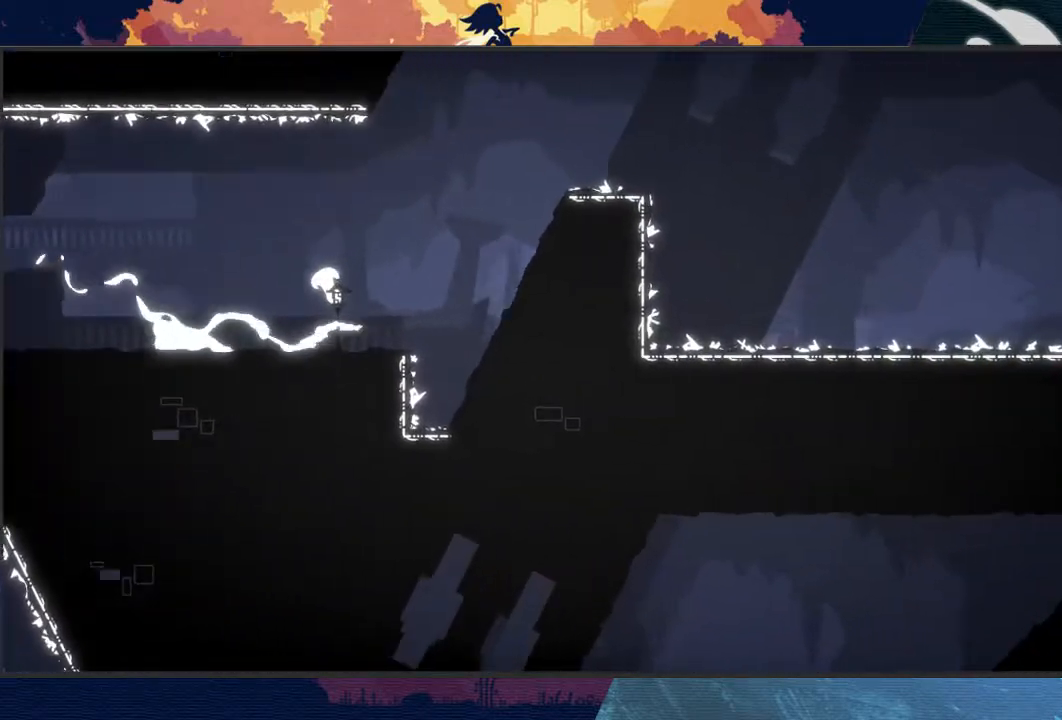
{"buttons": ["A", "L2", "R2"], "left_stick": "up-left", "events": [[133, "left_stick", "up-right"], [300, "A", "up"], [333, "left_stick", "up"], [367, "A", "down"], [433, "left_stick", "up-left"]]}
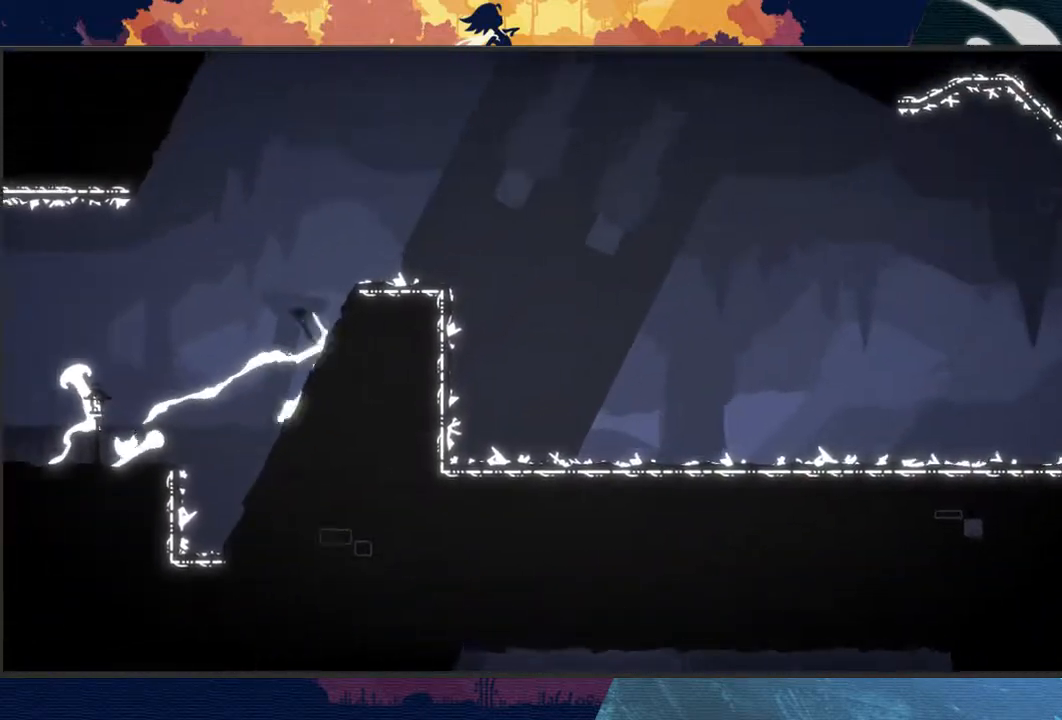
{"buttons": ["A", "L2", "R2"], "left_stick": "up-right", "events": [[300, "A", "up"], [300, "left_stick", "up-right"], [367, "A", "down"]]}
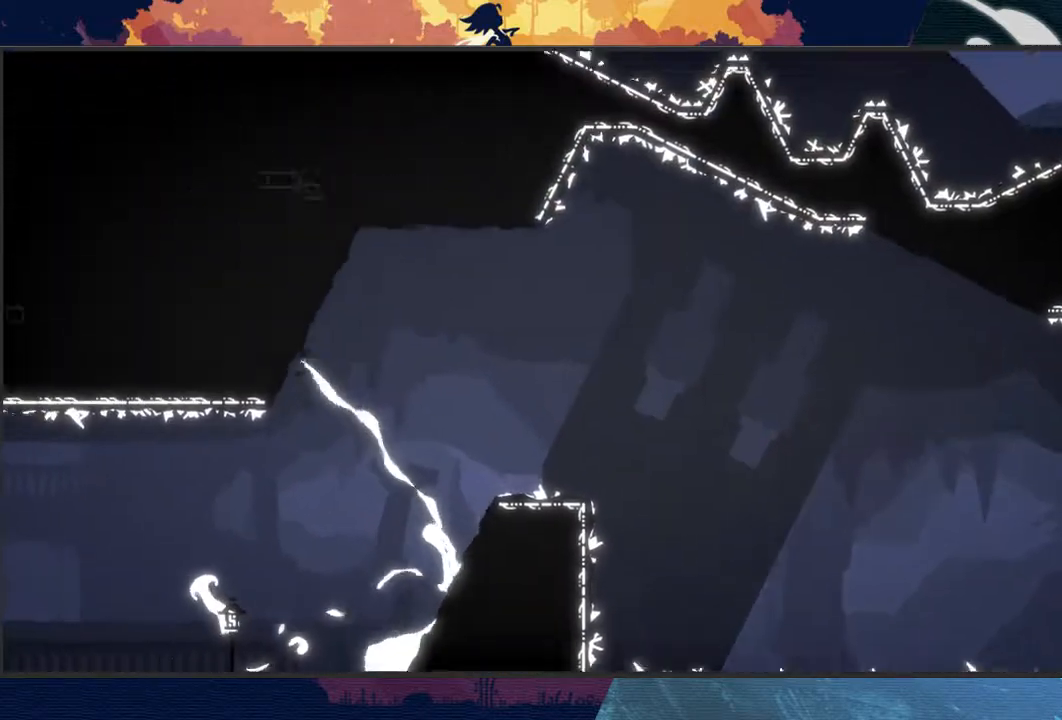
{"buttons": ["L2", "R2"], "left_stick": "right", "events": [[233, "left_stick", "right"], [267, "A", "up"]]}
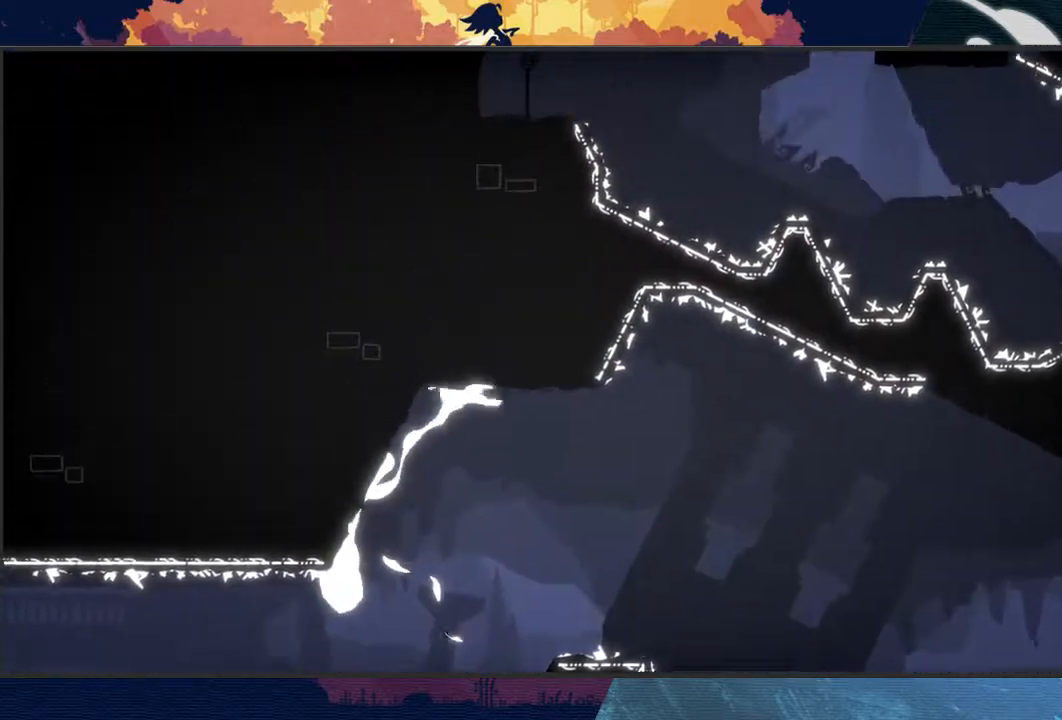
{"buttons": ["L2", "R2"], "left_stick": "up-right", "events": [[467, "left_stick", "up-right"]]}
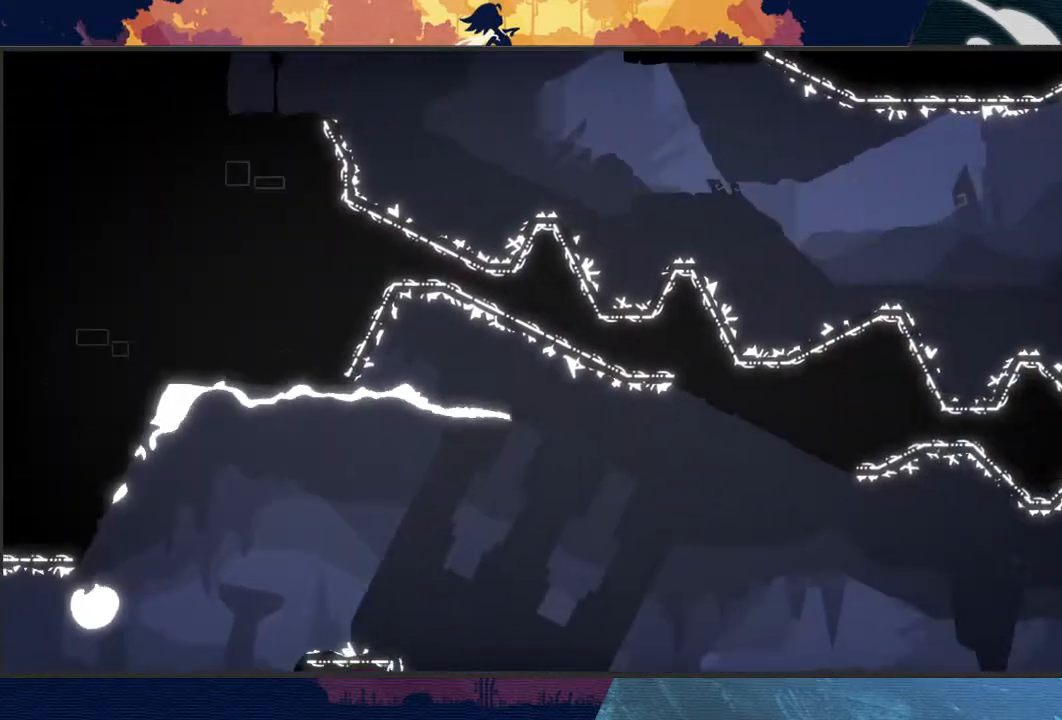
{"buttons": ["L2", "R2"], "left_stick": "right", "events": [[233, "left_stick", "right"]]}
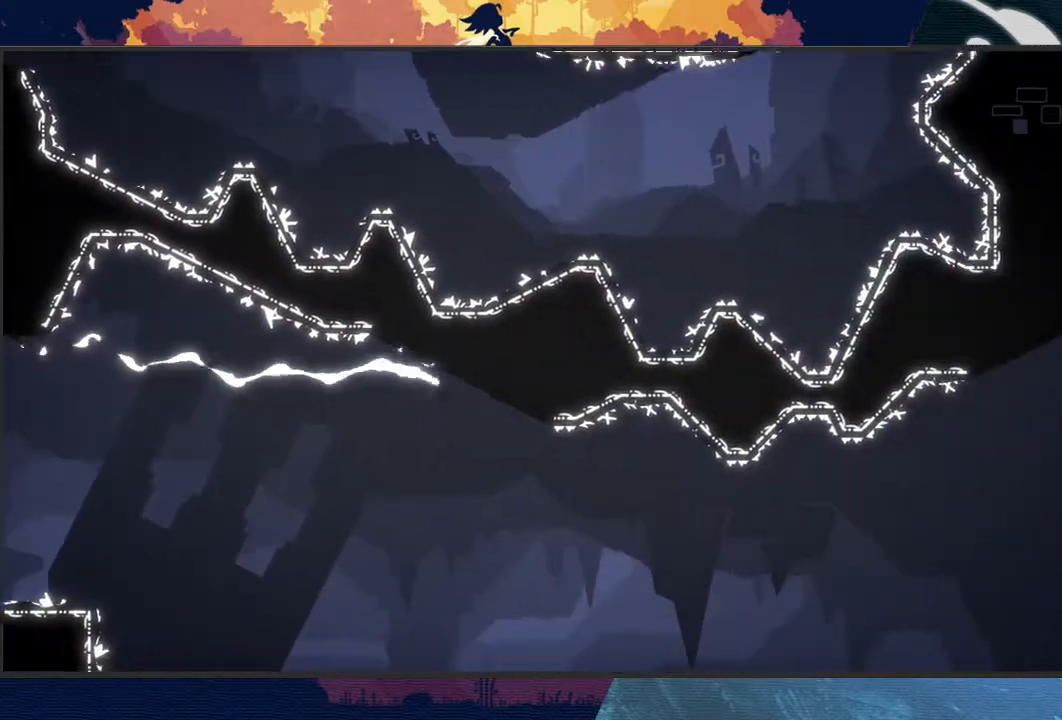
{"buttons": ["L2", "R2"], "left_stick": "up-right", "events": [[467, "left_stick", "up-right"]]}
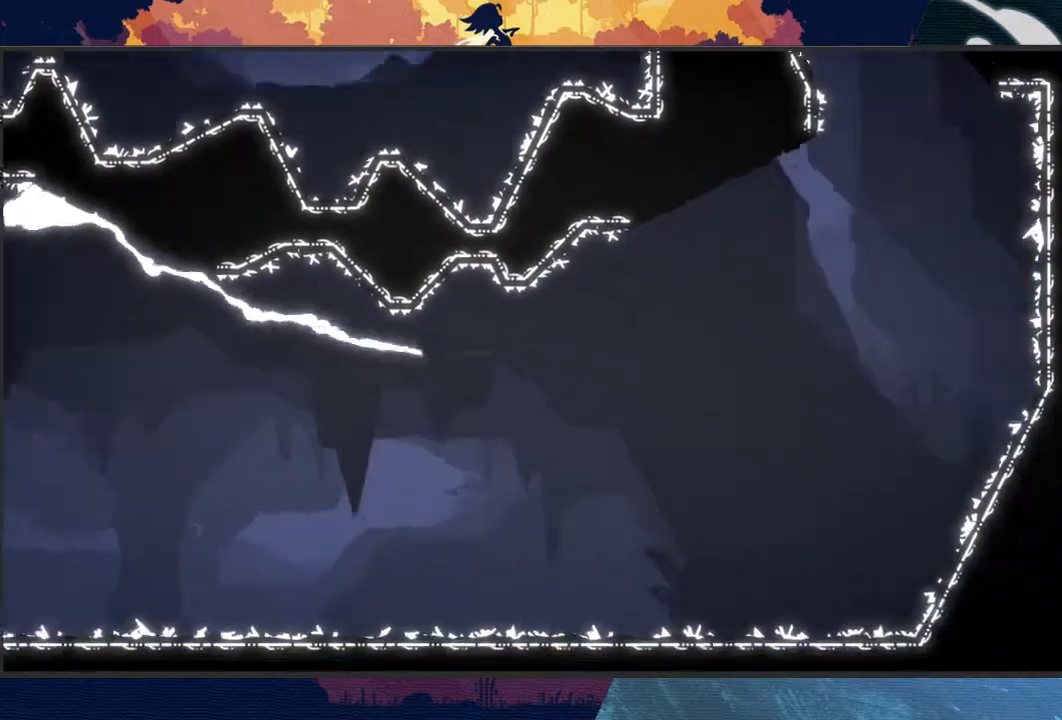
{"buttons": ["L2", "R2"], "left_stick": "up-right", "events": [[100, "left_stick", "up"], [467, "left_stick", "up-right"]]}
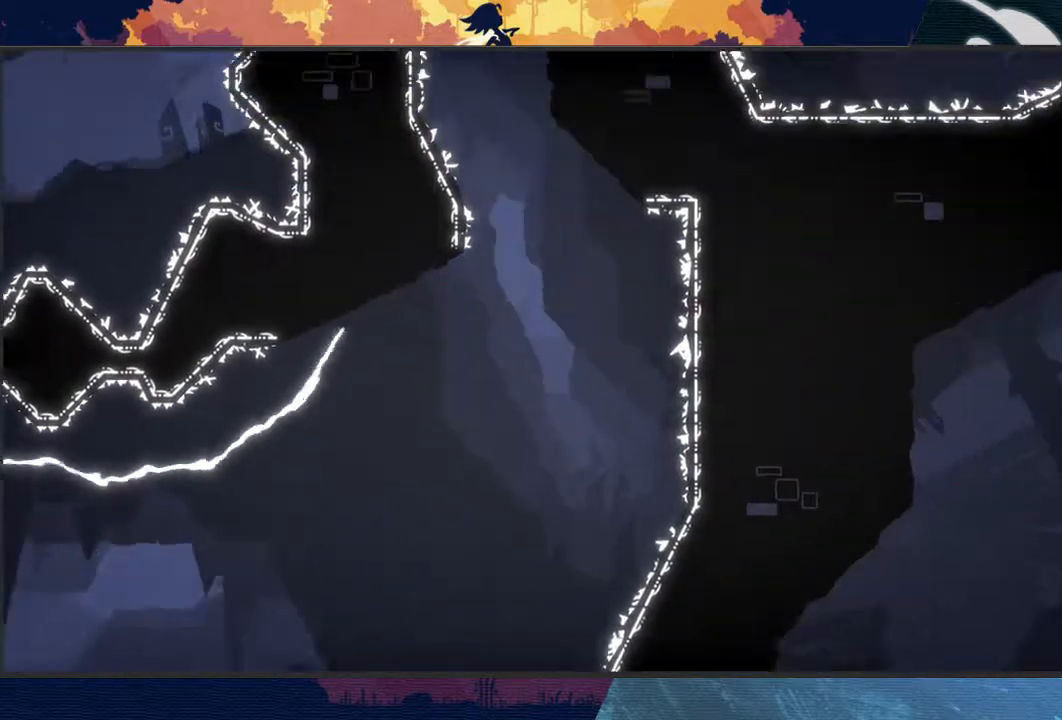
{"buttons": ["L2", "R2"], "left_stick": "up", "events": [[400, "left_stick", "up"]]}
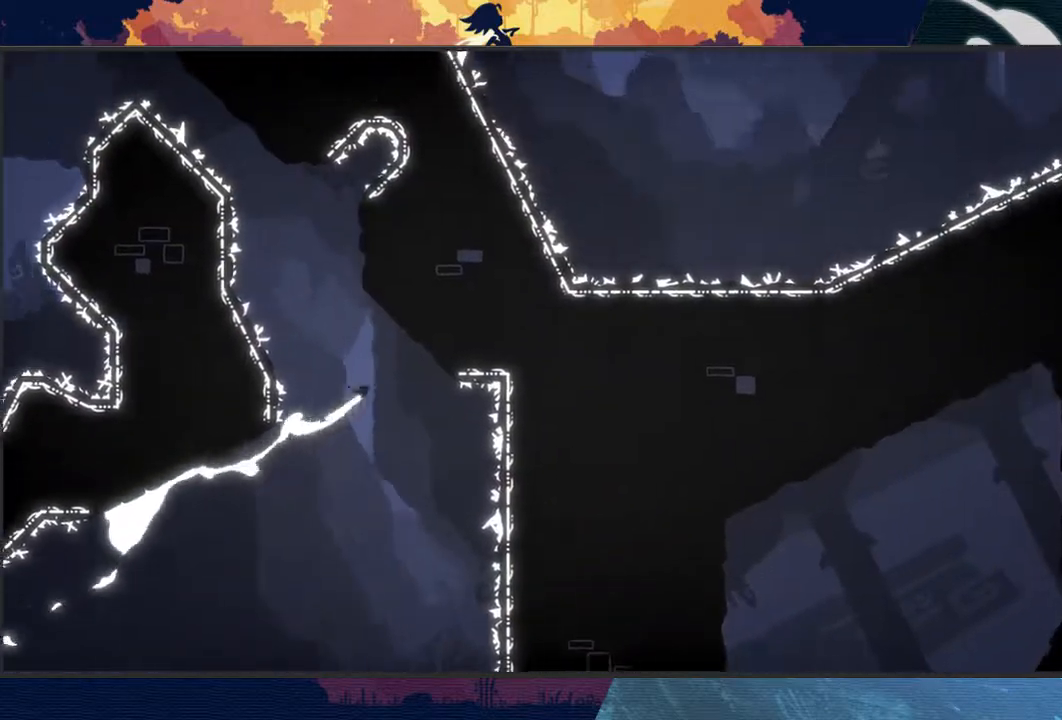
{"buttons": ["A", "L2", "R2"], "left_stick": "up", "events": [[467, "A", "down"]]}
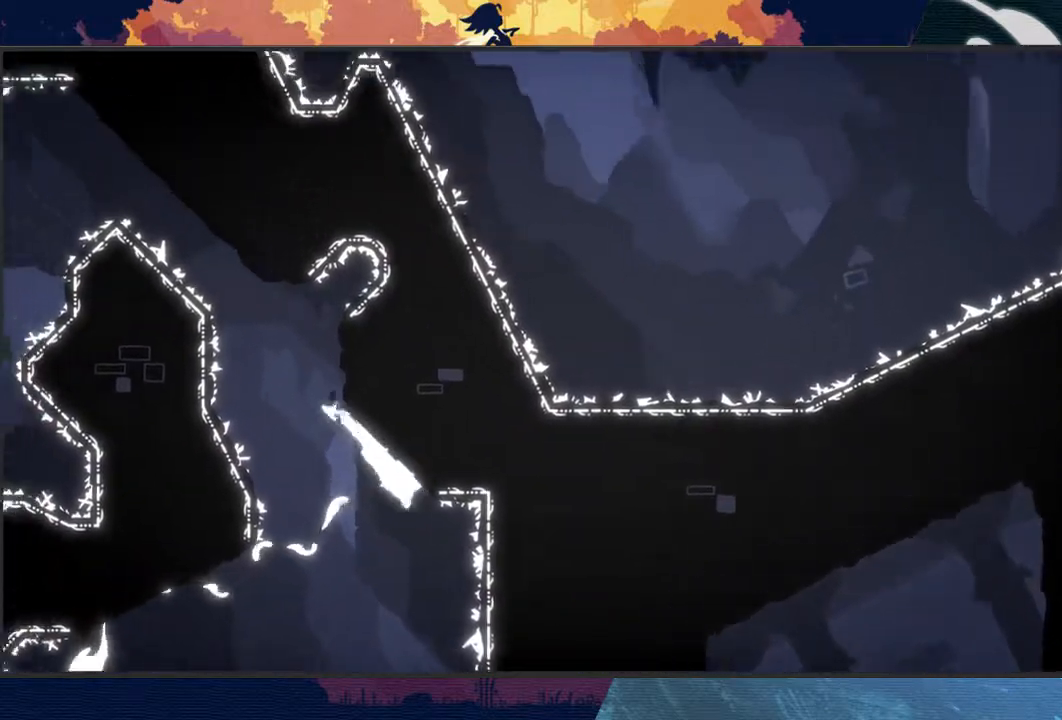
{"buttons": ["L2", "R2"], "left_stick": "up-left", "events": [[33, "R2", "up"], [300, "A", "up"], [300, "R2", "down"], [433, "left_stick", "up-left"]]}
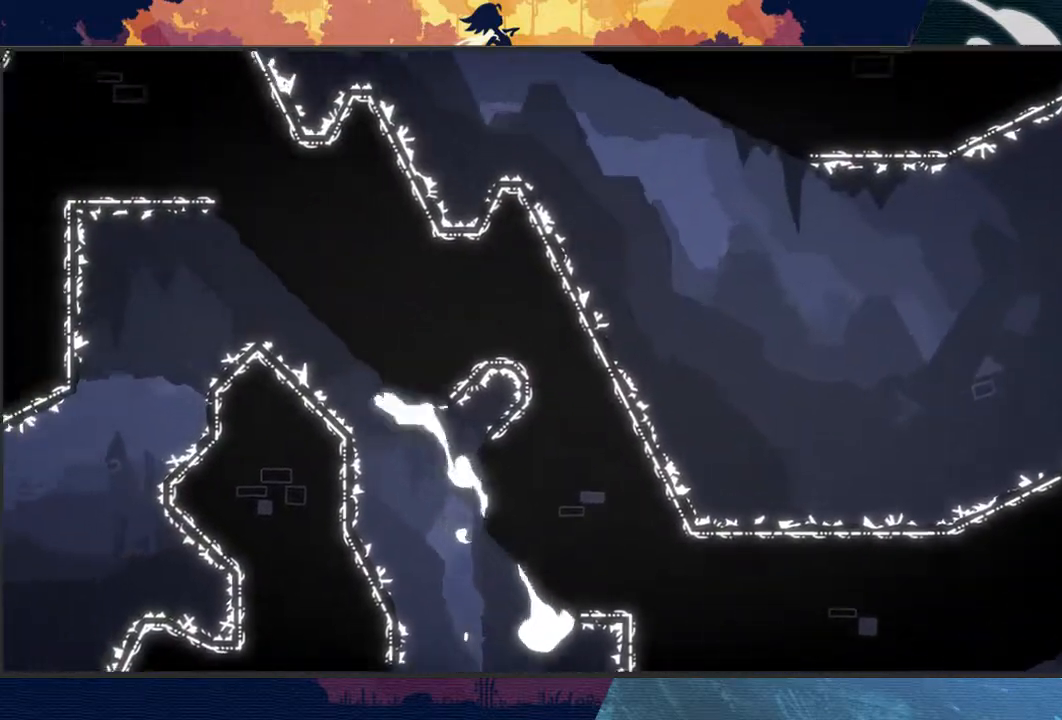
{"buttons": ["L2", "R2"], "left_stick": "down-left", "events": [[400, "left_stick", "down-left"]]}
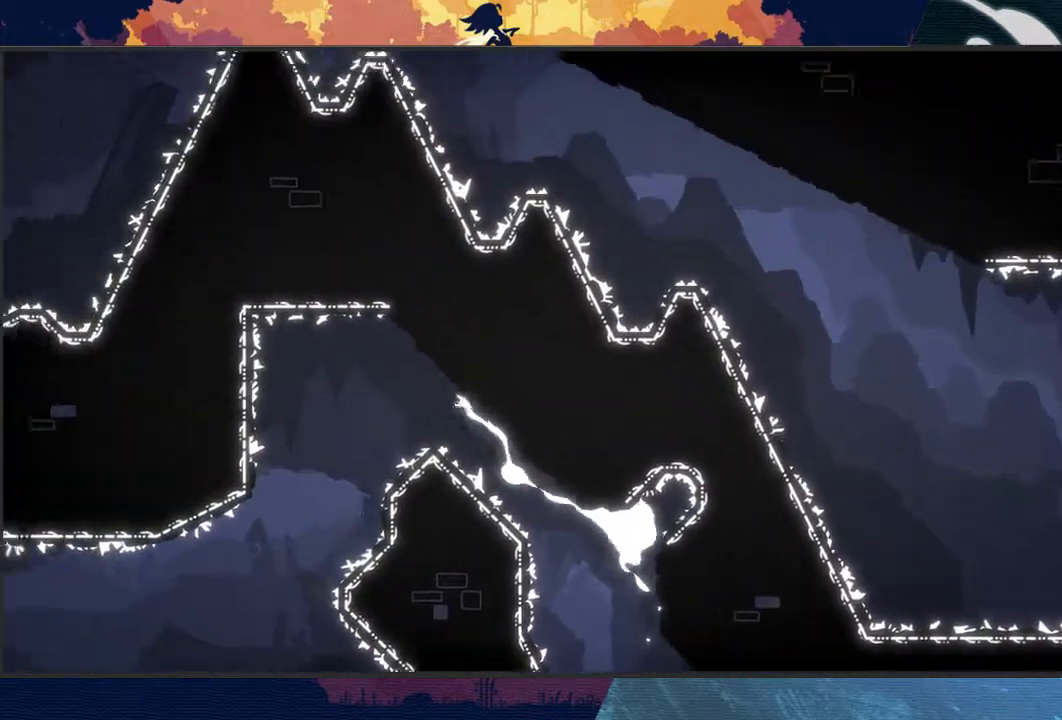
{"buttons": ["L2", "R2"], "left_stick": "down", "events": [[267, "left_stick", "down"]]}